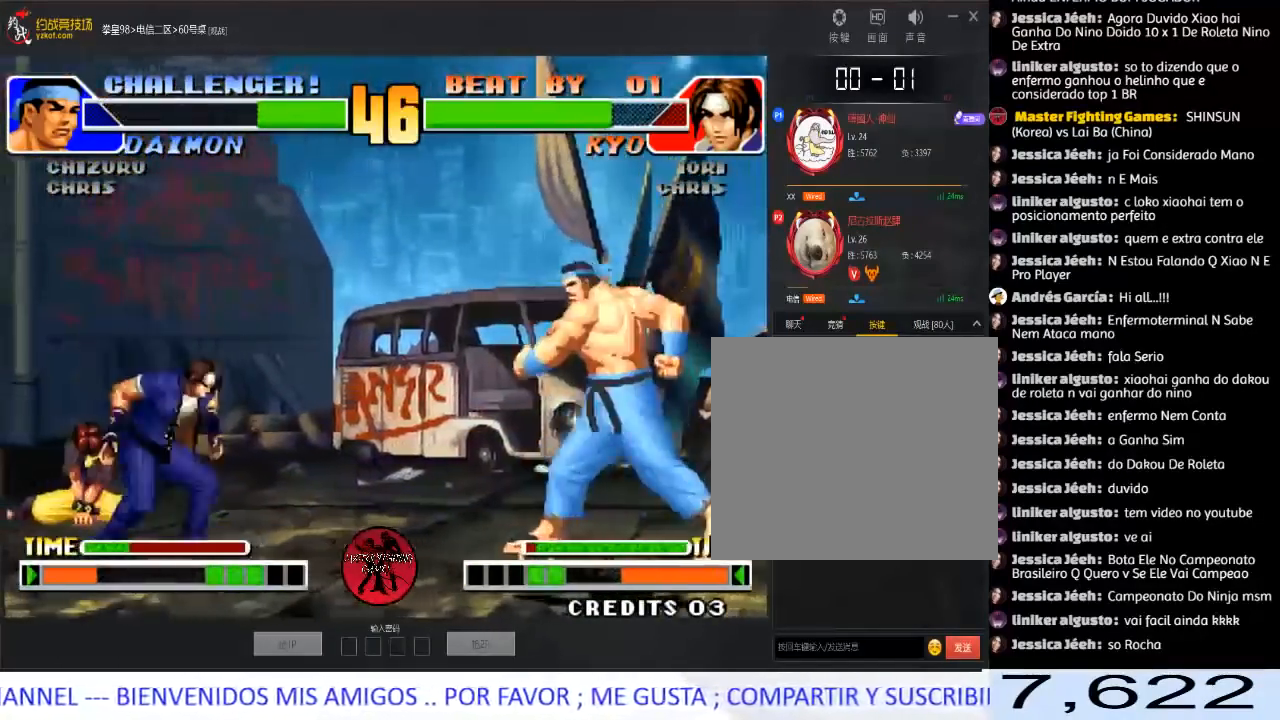
Gameplay with a controller (arcade stick); each line is a JSON object with the inputs held at the frame after it. "events" lists button and stick changes between this image and that frame as [ms after this image, input, new state], when the widget could be followed in between. Not read: L3 R3.
{"buttons": [], "left_stick": "up", "events": [[117, "D", "down"], [283, "D", "up"], [350, "left_stick", "right"], [483, "left_stick", "up"]]}
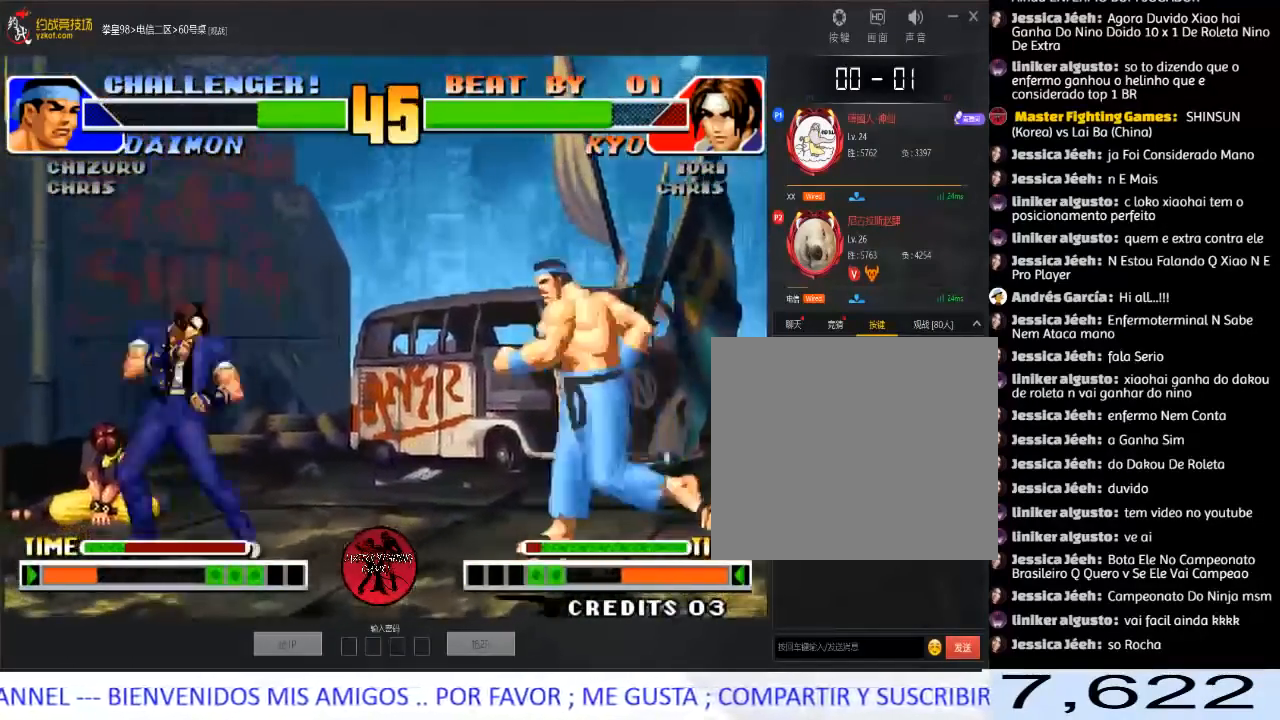
{"buttons": [], "left_stick": "left", "events": [[67, "left_stick", "center"], [117, "D", "down"], [300, "D", "up"], [450, "left_stick", "left"]]}
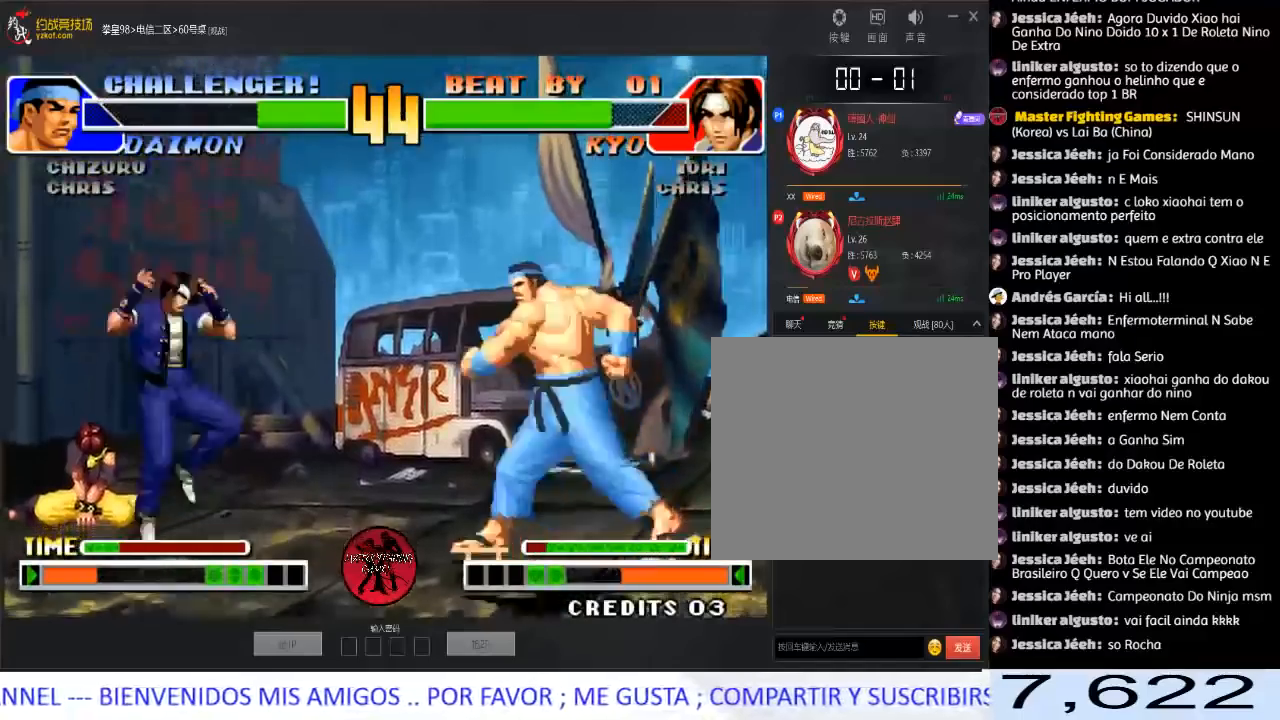
{"buttons": [], "left_stick": "right", "events": [[167, "left_stick", "right"], [233, "left_stick", "center"], [283, "left_stick", "right"]]}
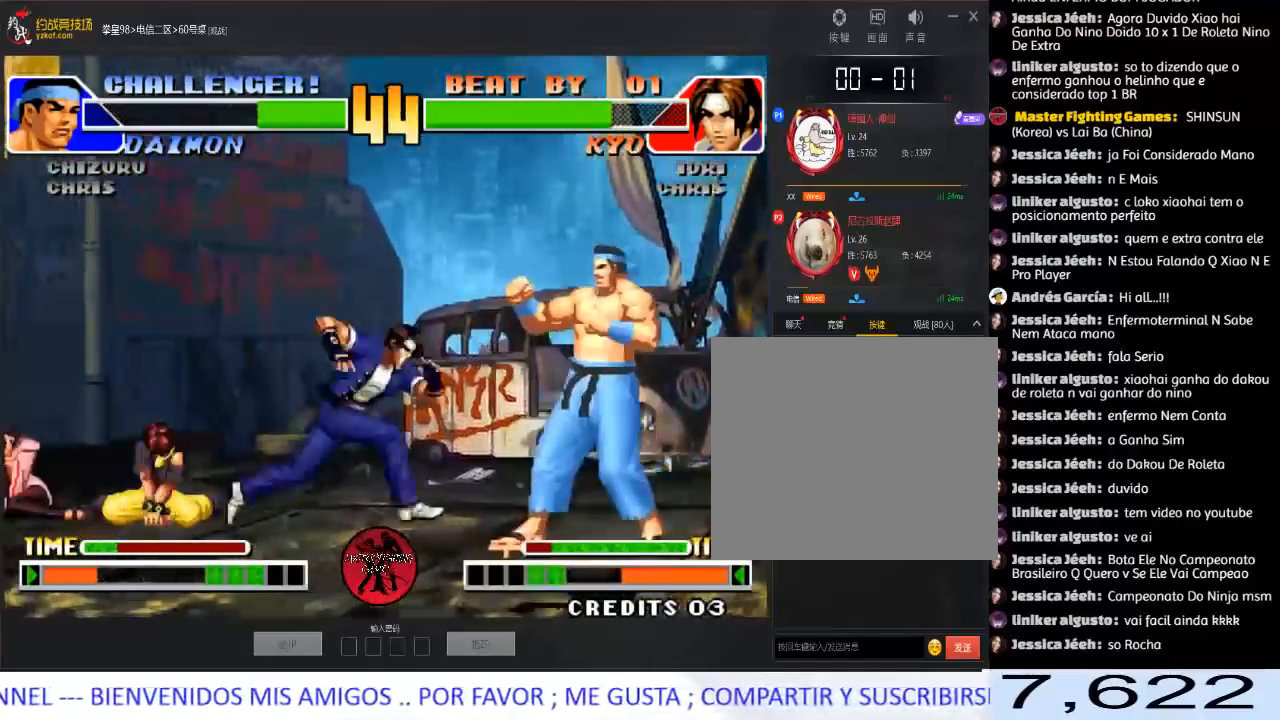
{"buttons": [], "left_stick": "center", "events": [[133, "left_stick", "center"], [183, "C", "down"], [200, "left_stick", "right"], [383, "C", "up"], [500, "left_stick", "center"]]}
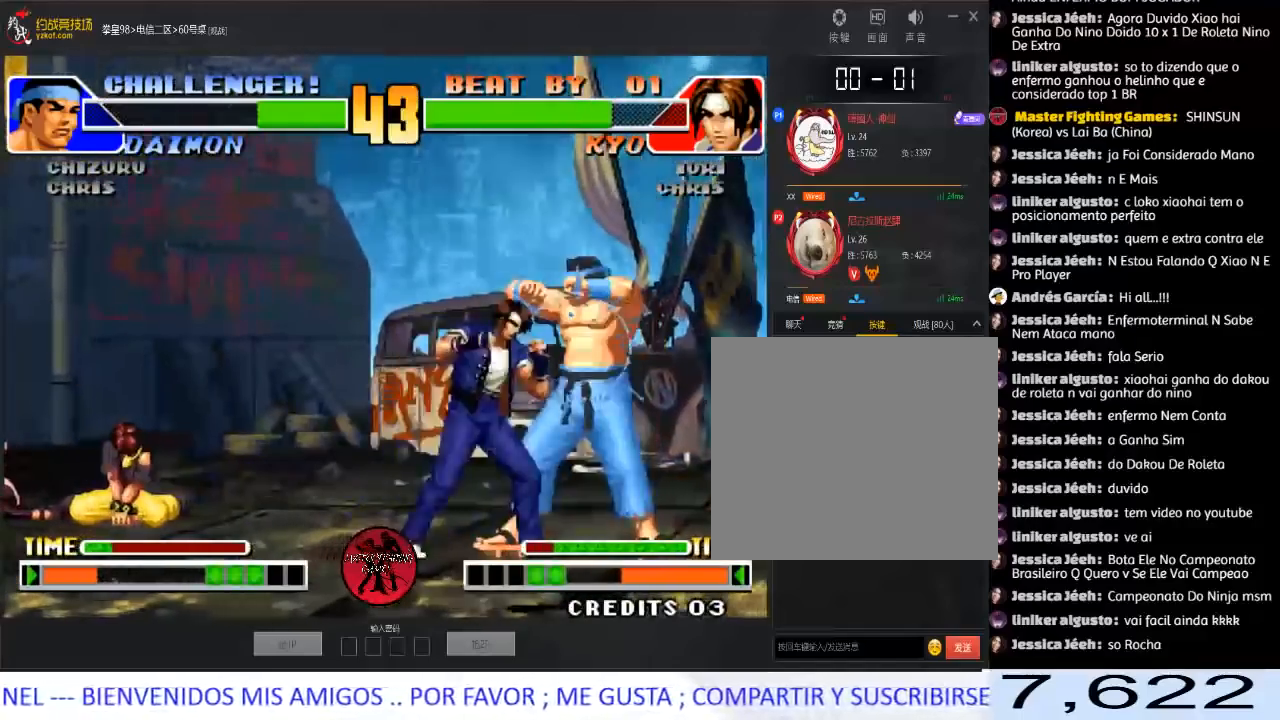
{"buttons": [], "left_stick": "down-left", "events": [[300, "left_stick", "left"], [400, "left_stick", "down-left"]]}
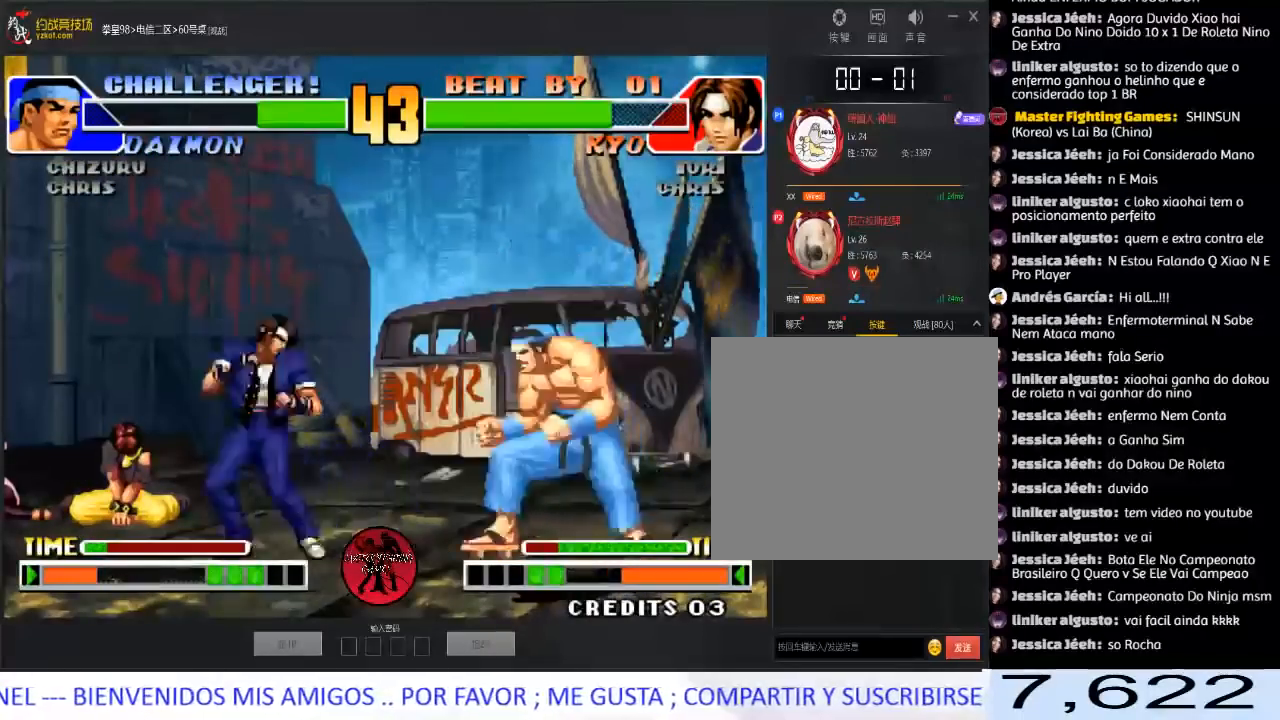
{"buttons": [], "left_stick": "down", "events": [[100, "left_stick", "left"], [117, "C", "down"], [117, "D", "down"], [267, "C", "up"], [283, "D", "up"], [433, "left_stick", "right"], [500, "left_stick", "down"]]}
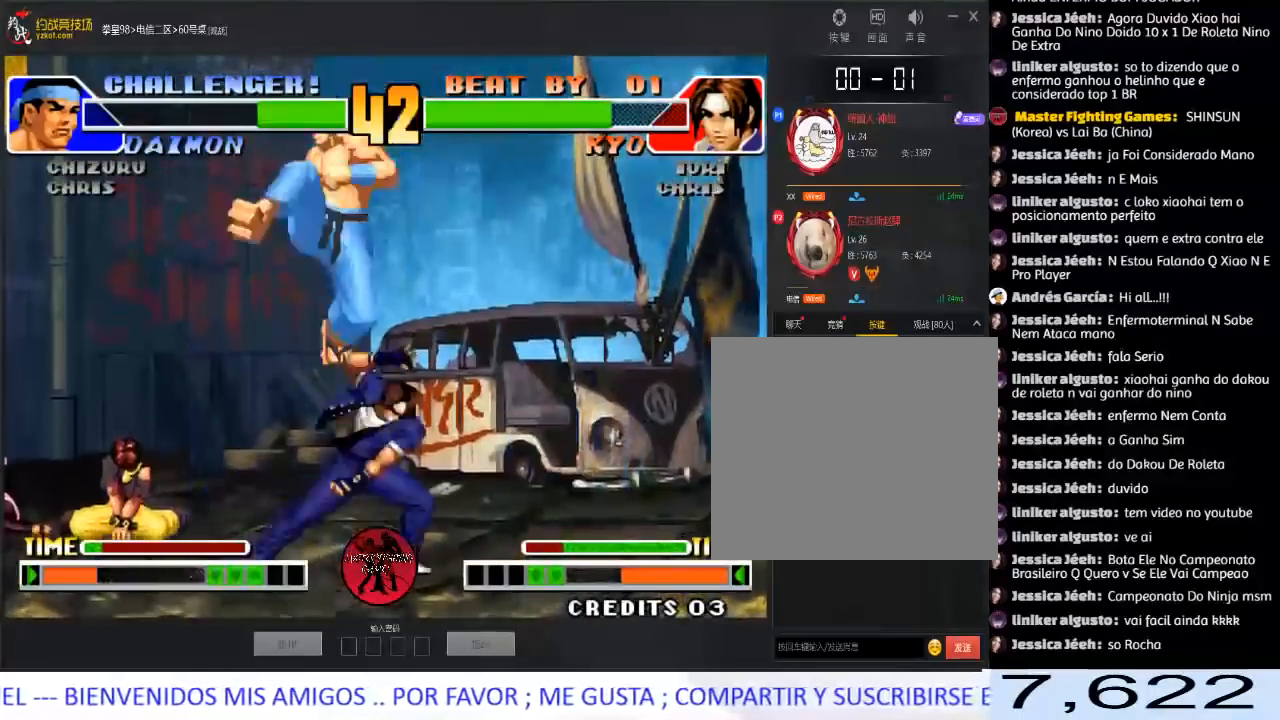
{"buttons": [], "left_stick": "left"}
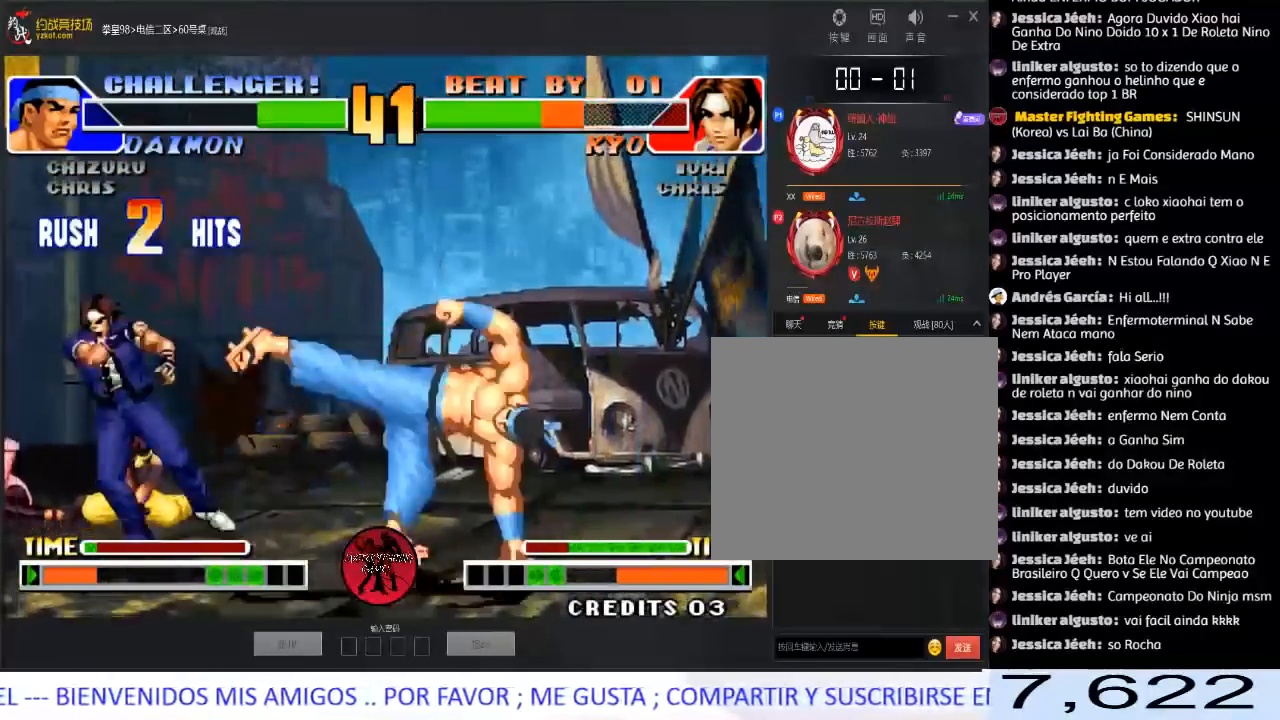
{"buttons": [], "left_stick": "left", "events": []}
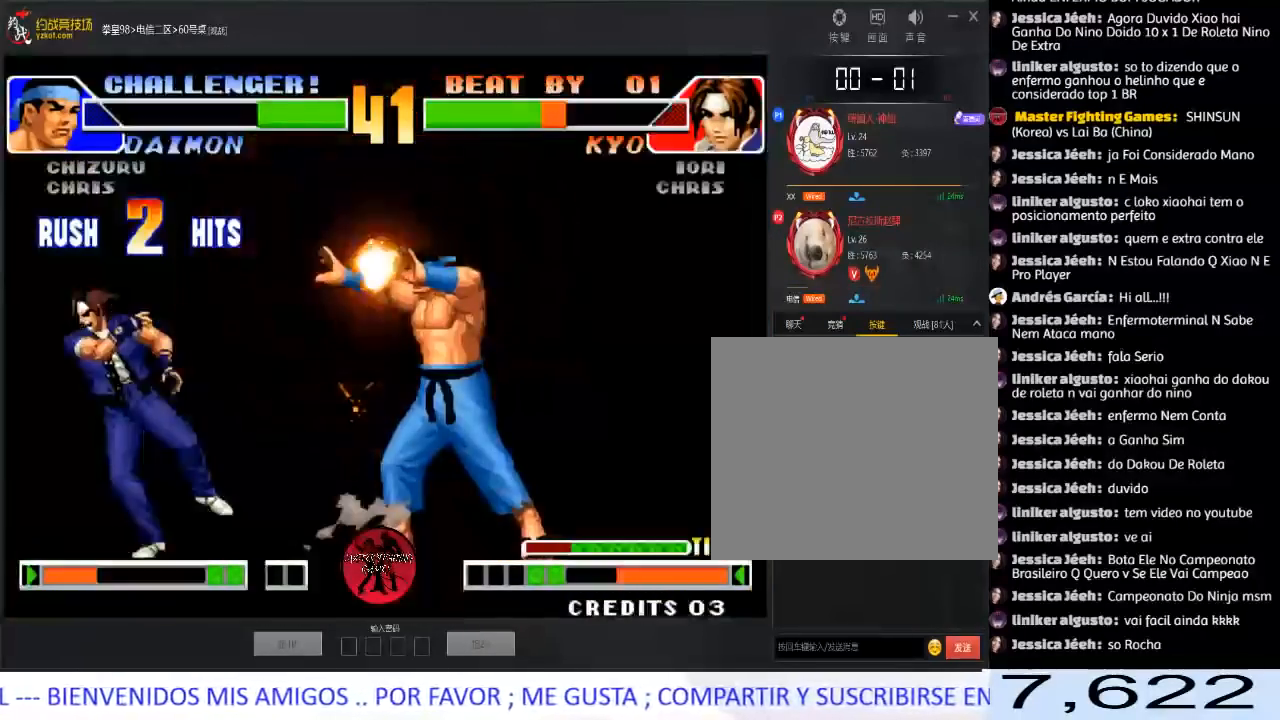
{"buttons": [], "left_stick": "right", "events": [[233, "left_stick", "center"], [300, "left_stick", "right"], [367, "left_stick", "center"], [417, "left_stick", "right"]]}
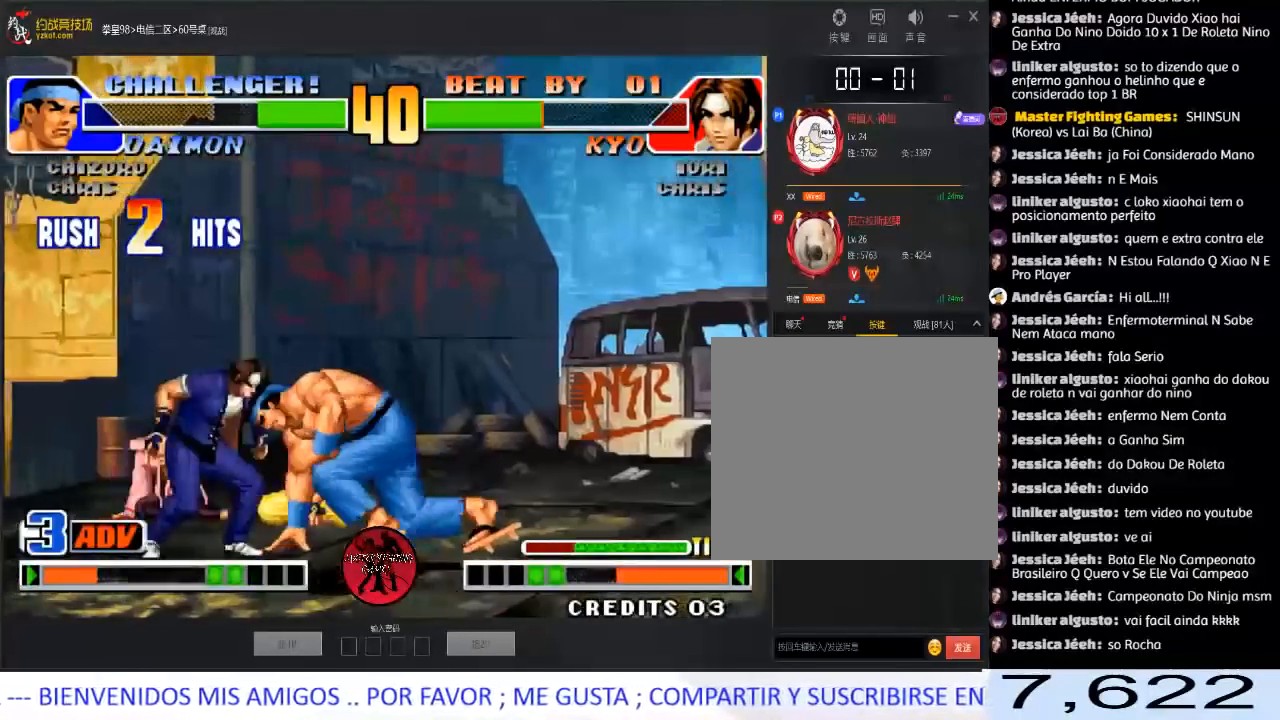
{"buttons": ["A", "B", "C", "D"], "left_stick": "down-left", "events": [[67, "C", "down"], [150, "left_stick", "left"], [167, "C", "up"], [200, "left_stick", "down"], [250, "left_stick", "down-left"], [283, "B", "down"], [367, "B", "up"], [467, "C", "down"], [483, "A", "down"], [483, "B", "down"], [483, "D", "down"]]}
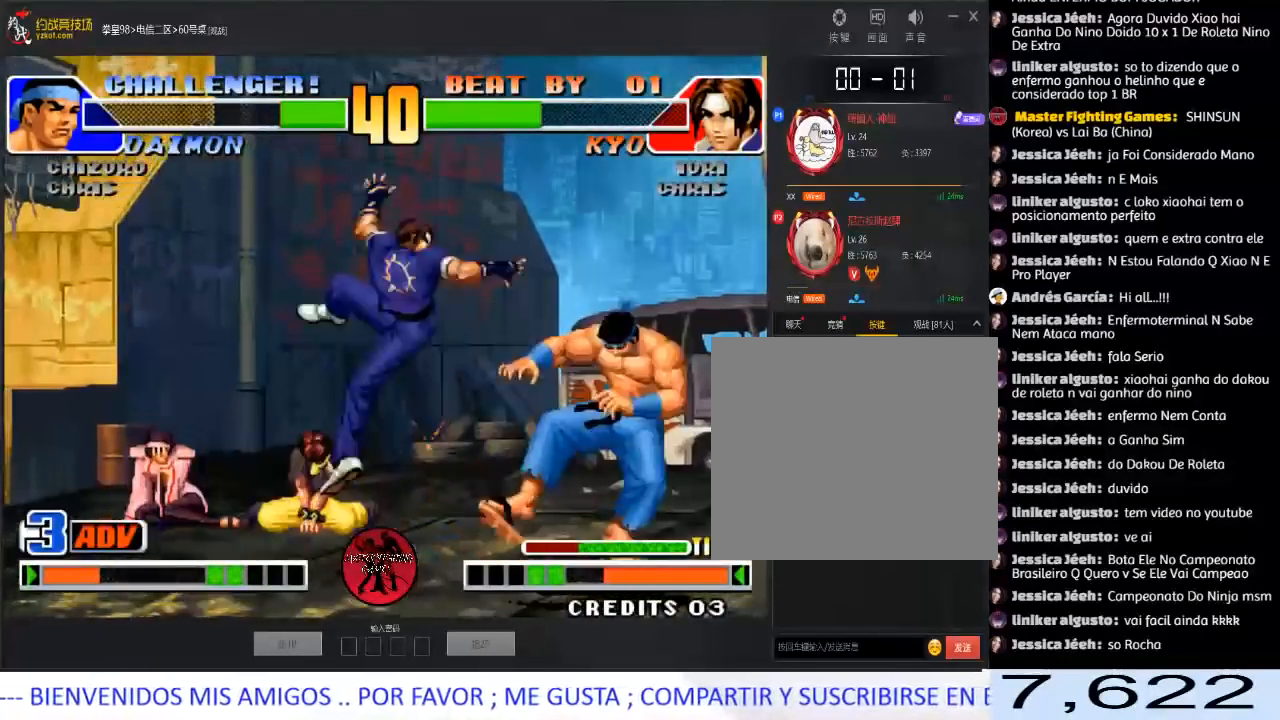
{"buttons": [], "left_stick": "left", "events": [[33, "left_stick", "center"], [50, "A", "up"], [67, "B", "up"], [100, "C", "up"], [217, "D", "up"], [350, "left_stick", "left"]]}
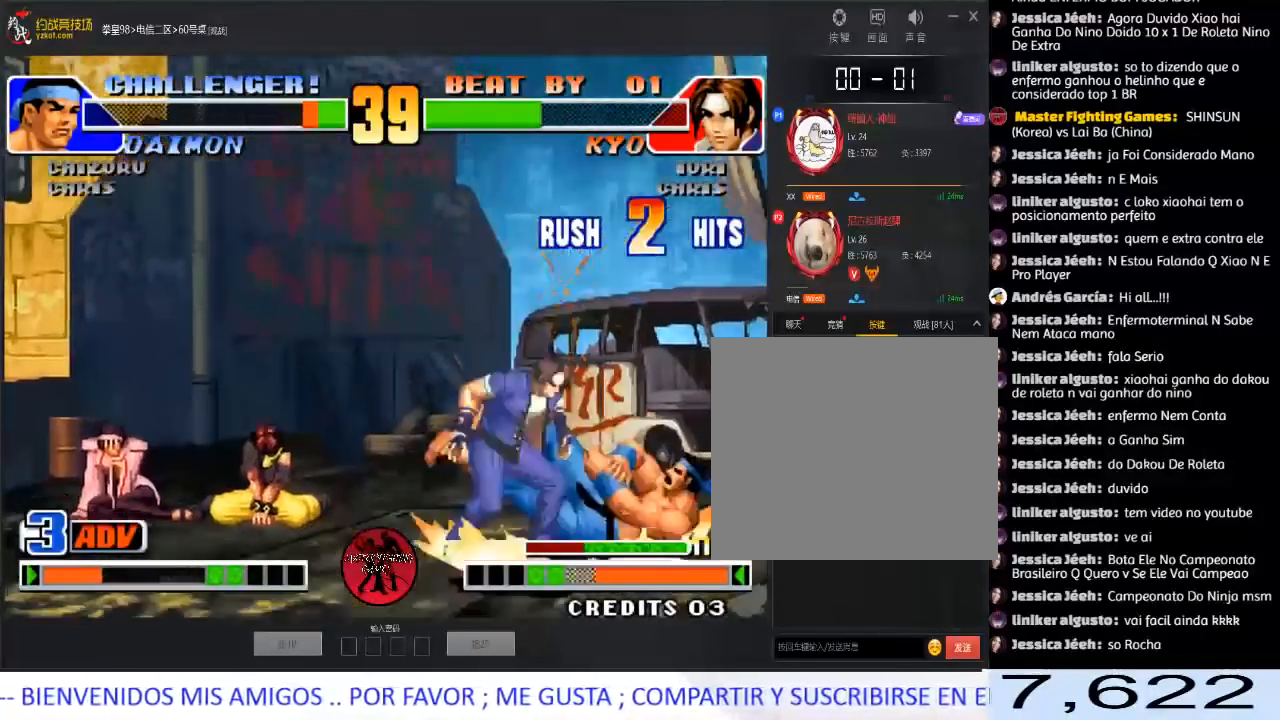
{"buttons": [], "left_stick": "center", "events": [[367, "left_stick", "center"]]}
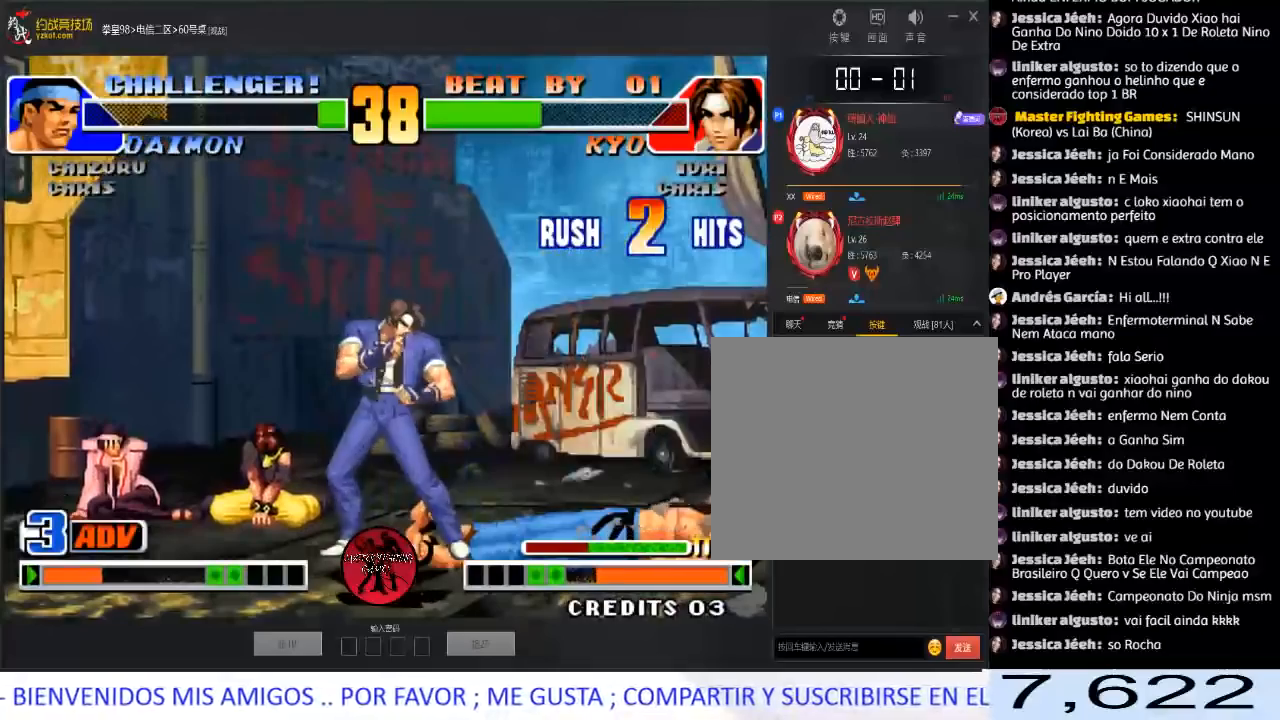
{"buttons": ["C"], "left_stick": "down-right", "events": [[83, "left_stick", "down"], [133, "left_stick", "right"], [233, "left_stick", "down-right"], [300, "C", "down"]]}
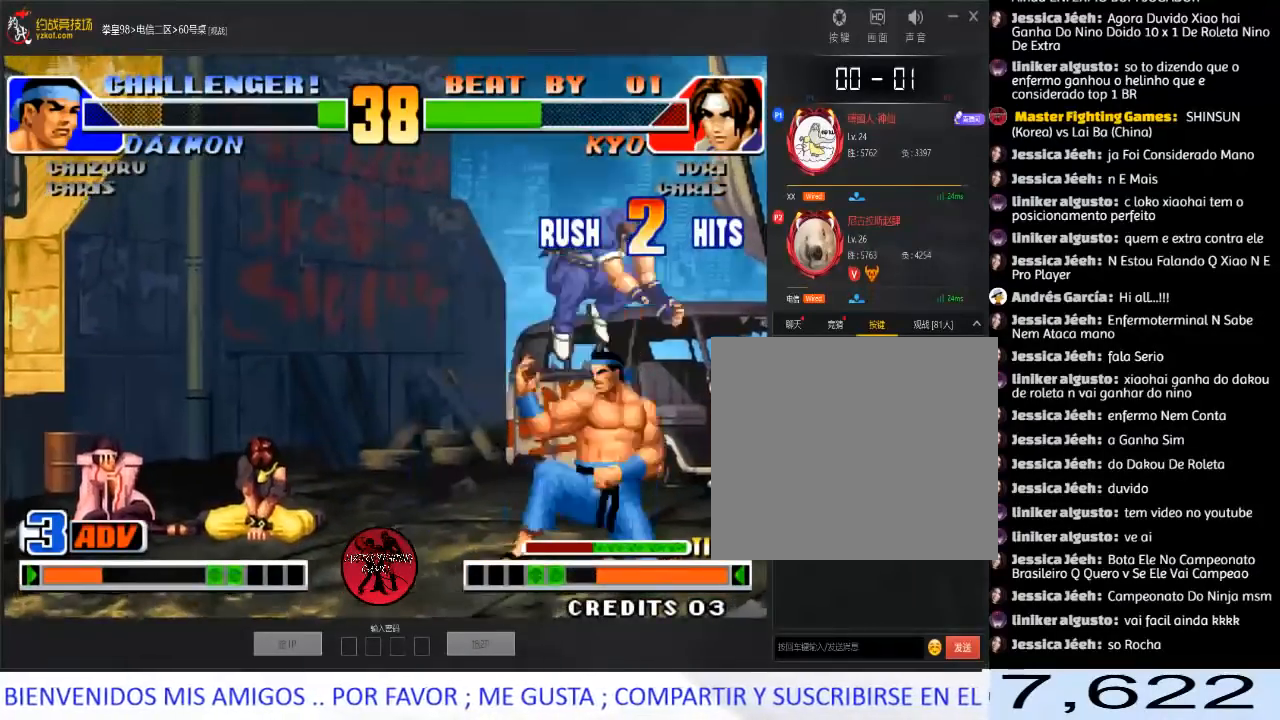
{"buttons": [], "left_stick": "down-right", "events": [[83, "C", "up"]]}
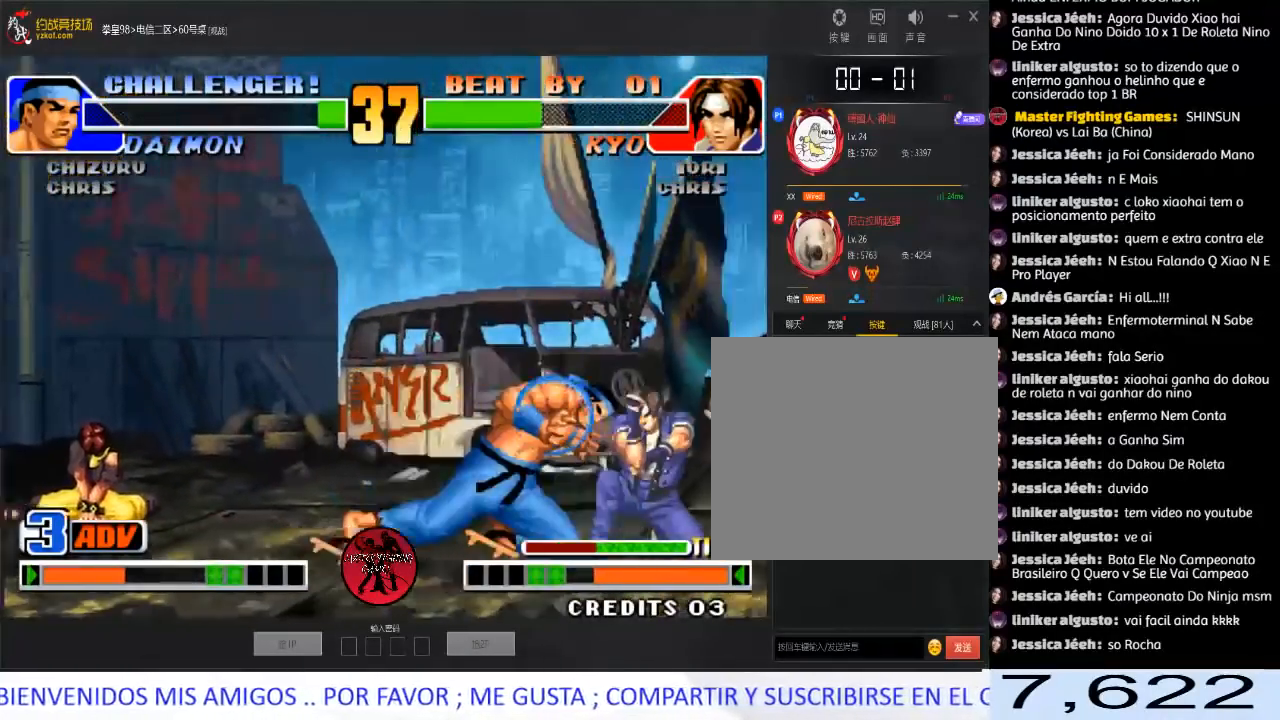
{"buttons": [], "left_stick": "center", "events": [[133, "left_stick", "left"], [183, "left_stick", "center"], [250, "left_stick", "left"], [500, "left_stick", "center"]]}
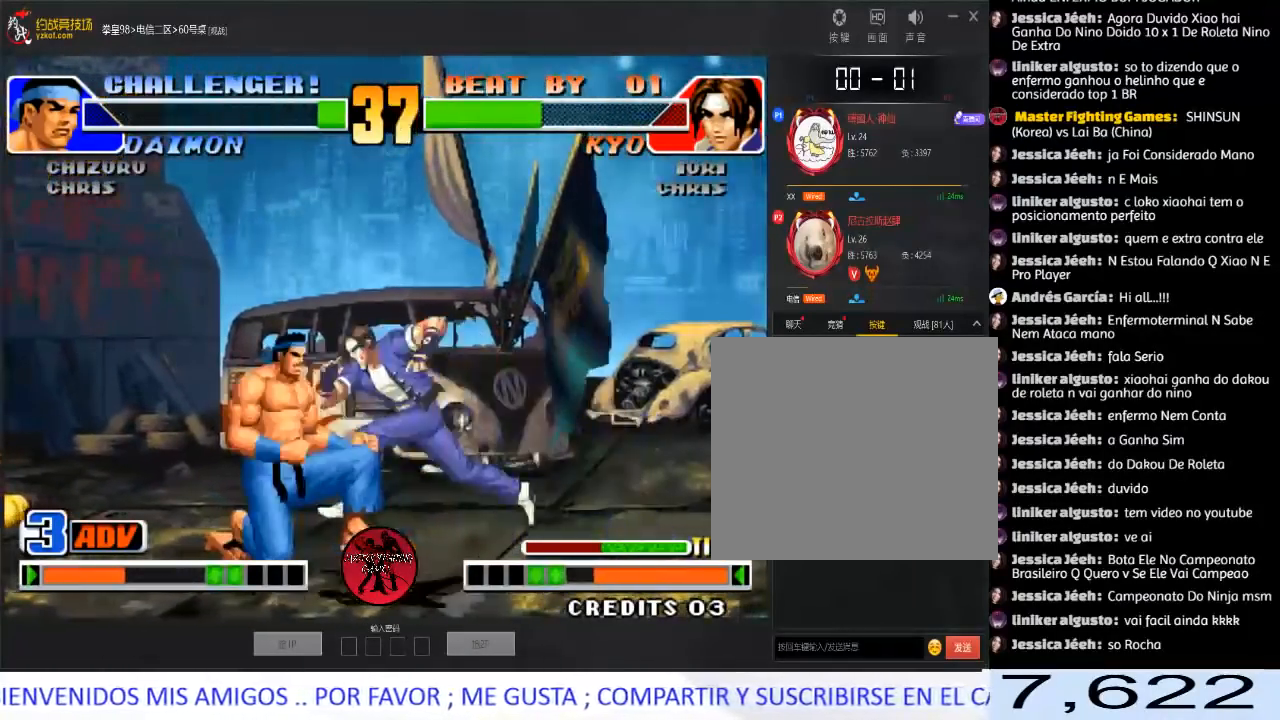
{"buttons": [], "left_stick": "left", "events": [[33, "D", "down"], [83, "left_stick", "left"], [133, "D", "up"]]}
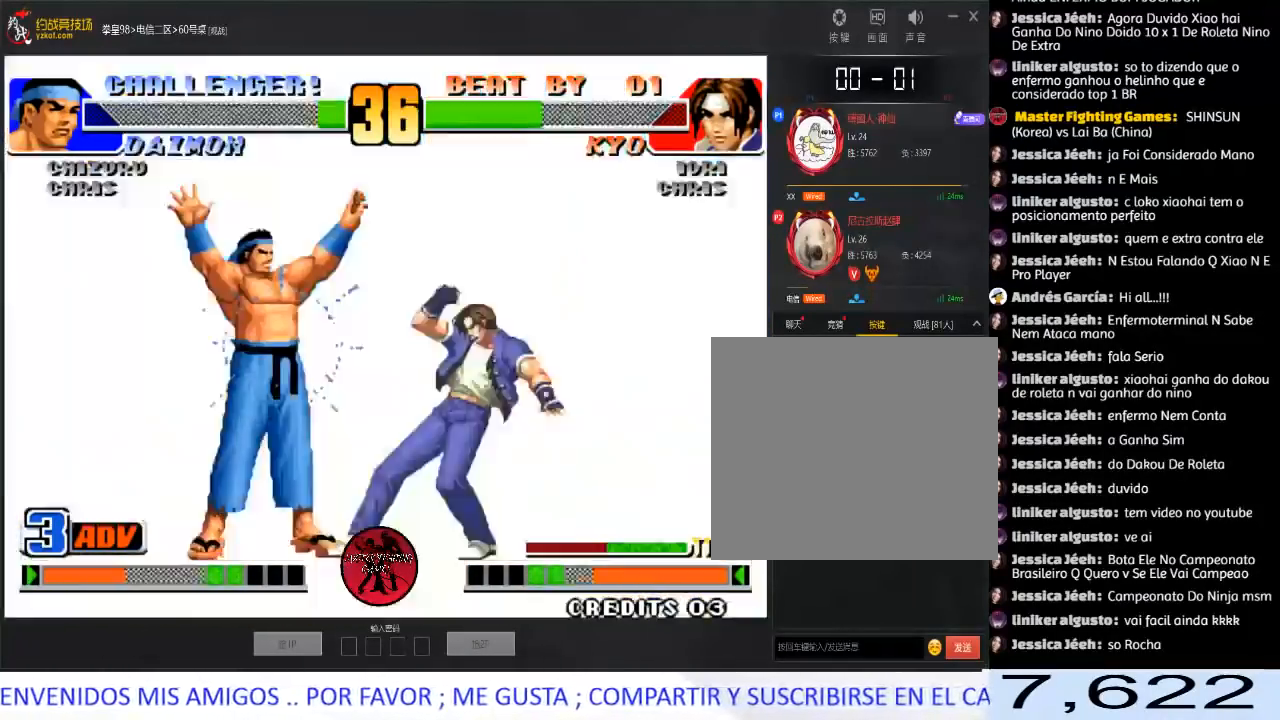
{"buttons": [], "left_stick": "down-right", "events": [[33, "left_stick", "center"], [283, "left_stick", "right"], [367, "left_stick", "down-right"]]}
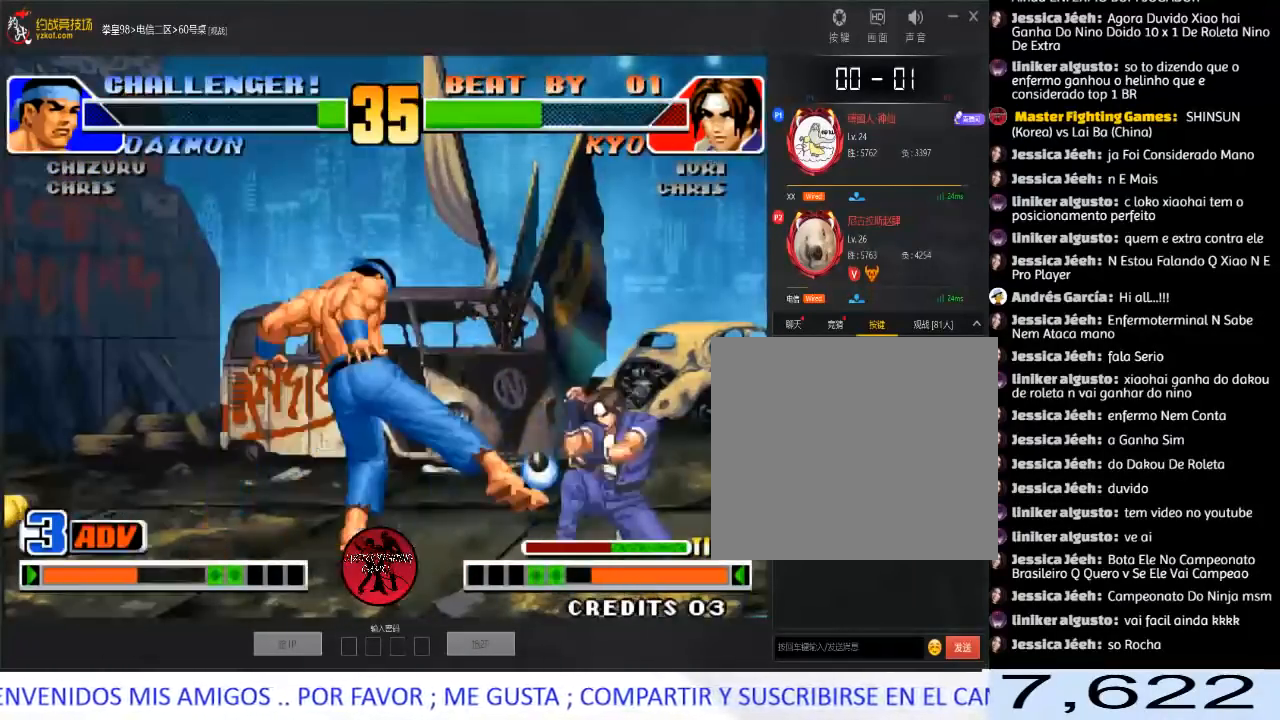
{"buttons": ["B"], "left_stick": "down-left", "events": [[83, "B", "down"], [183, "B", "up"], [267, "left_stick", "left"], [317, "left_stick", "center"], [367, "left_stick", "left"], [483, "B", "down"], [500, "left_stick", "down-left"]]}
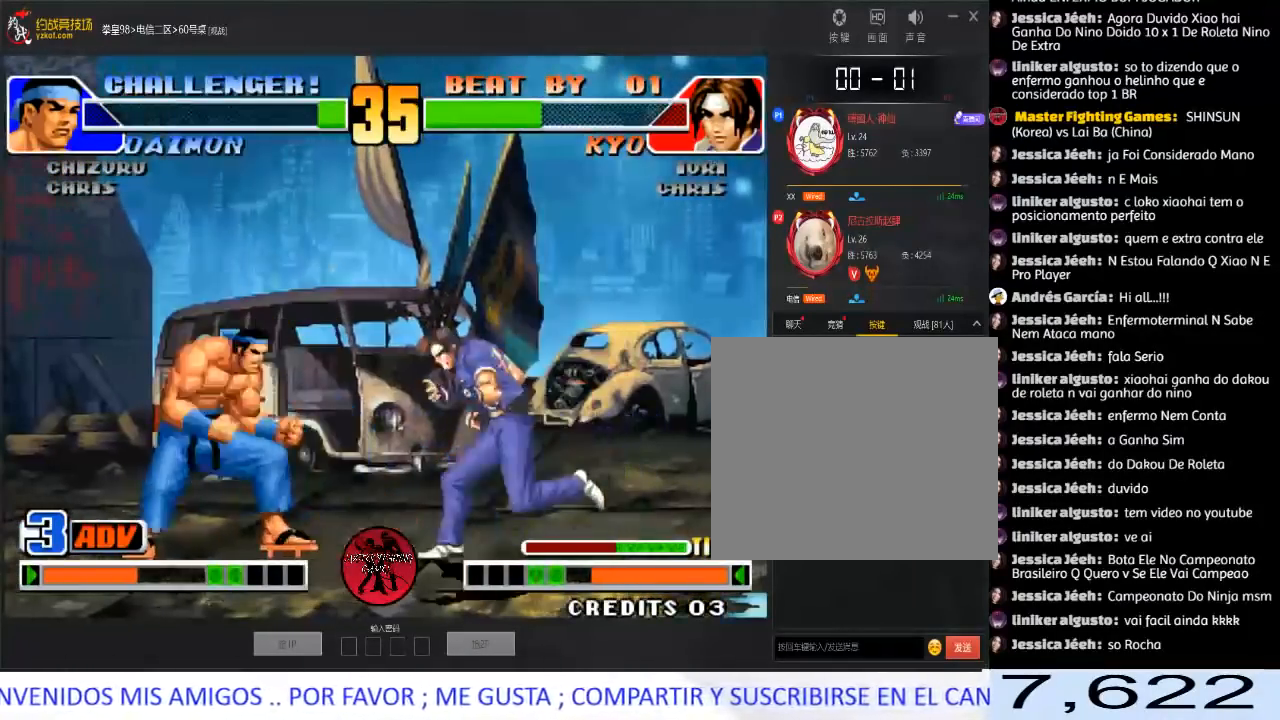
{"buttons": [], "left_stick": "down-right", "events": [[150, "B", "up"], [217, "left_stick", "down-right"], [350, "left_stick", "left"], [483, "left_stick", "down-right"]]}
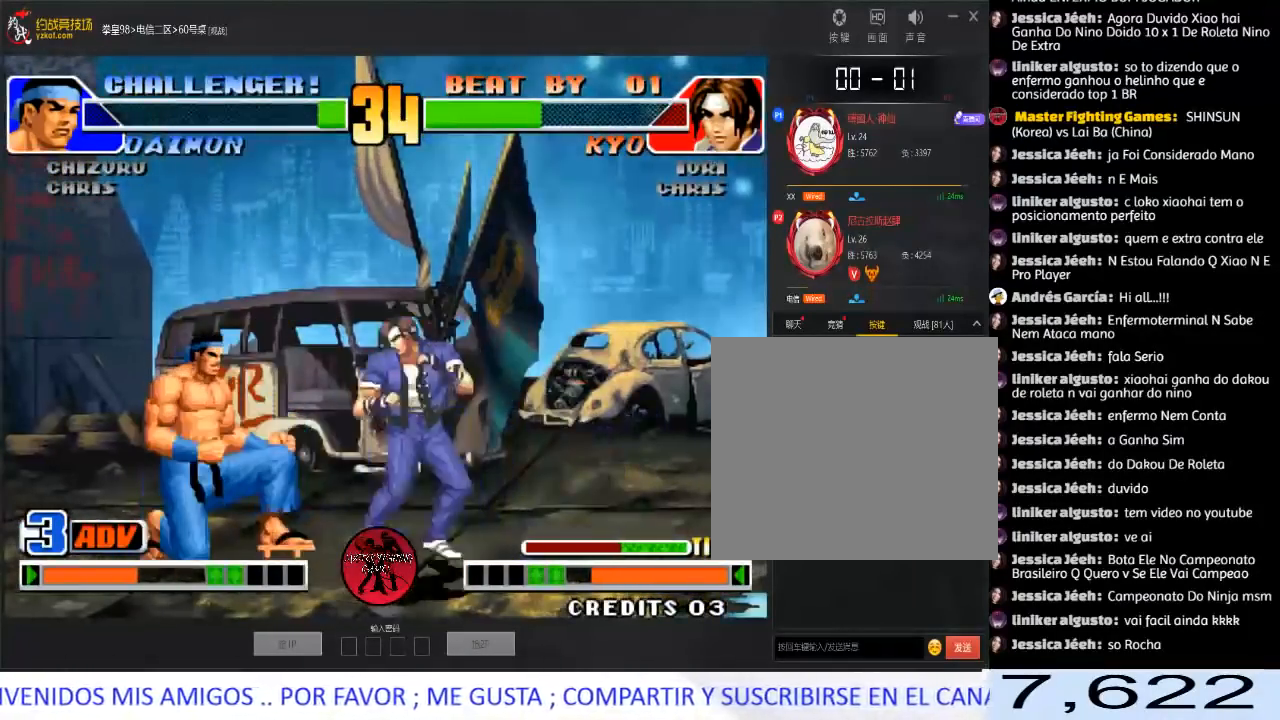
{"buttons": [], "left_stick": "down-right", "events": []}
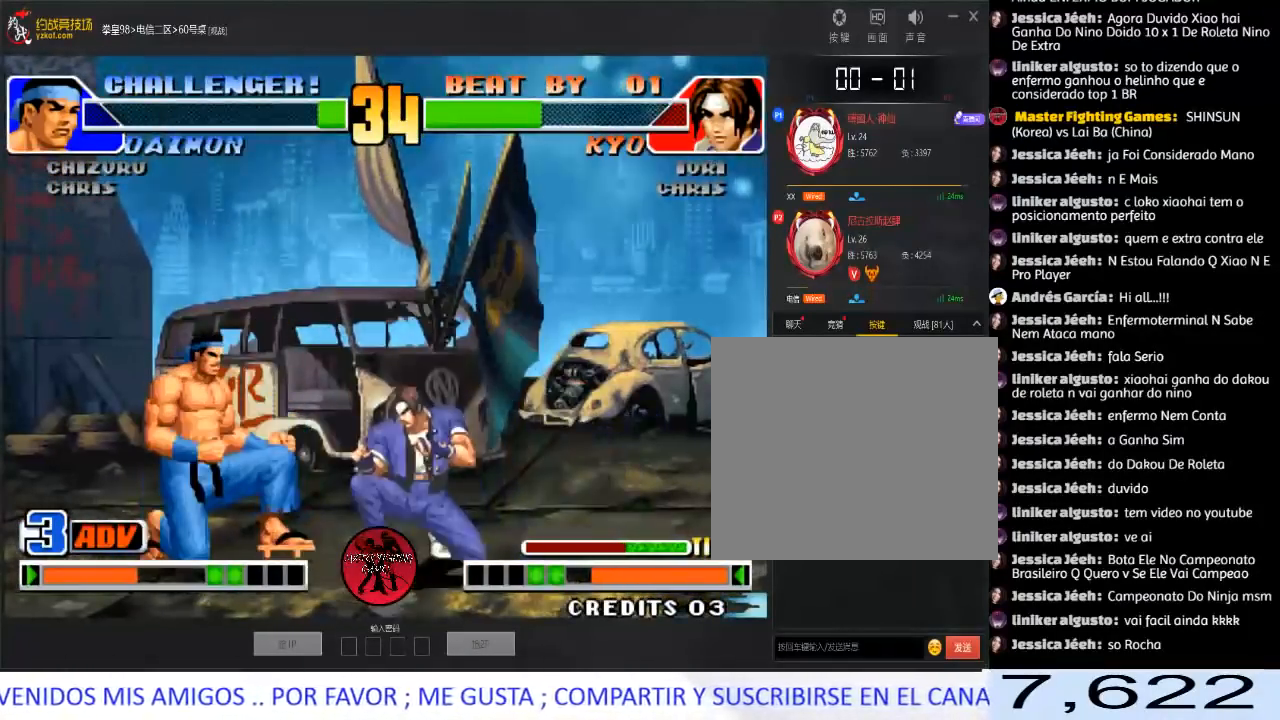
{"buttons": ["D"], "left_stick": "down-right", "events": [[83, "left_stick", "left"], [167, "left_stick", "down-right"], [500, "D", "down"]]}
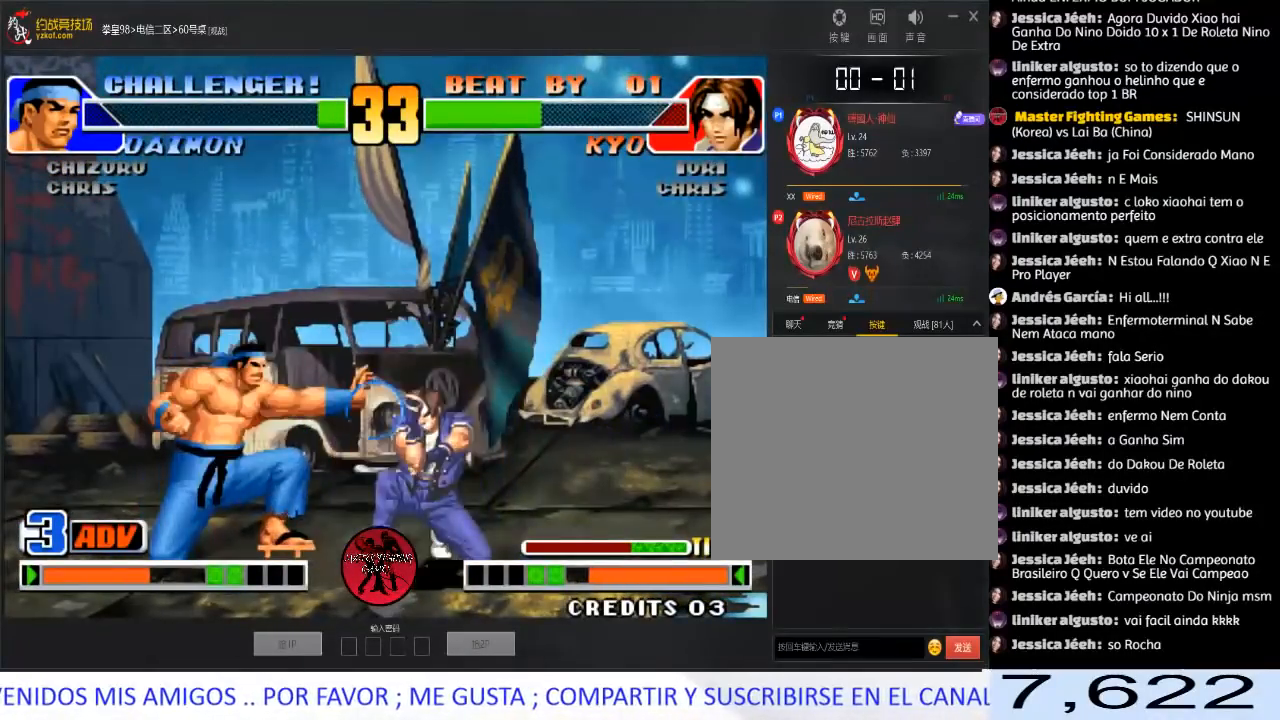
{"buttons": [], "left_stick": "down-right", "events": [[17, "C", "down"], [133, "C", "up"], [167, "D", "up"]]}
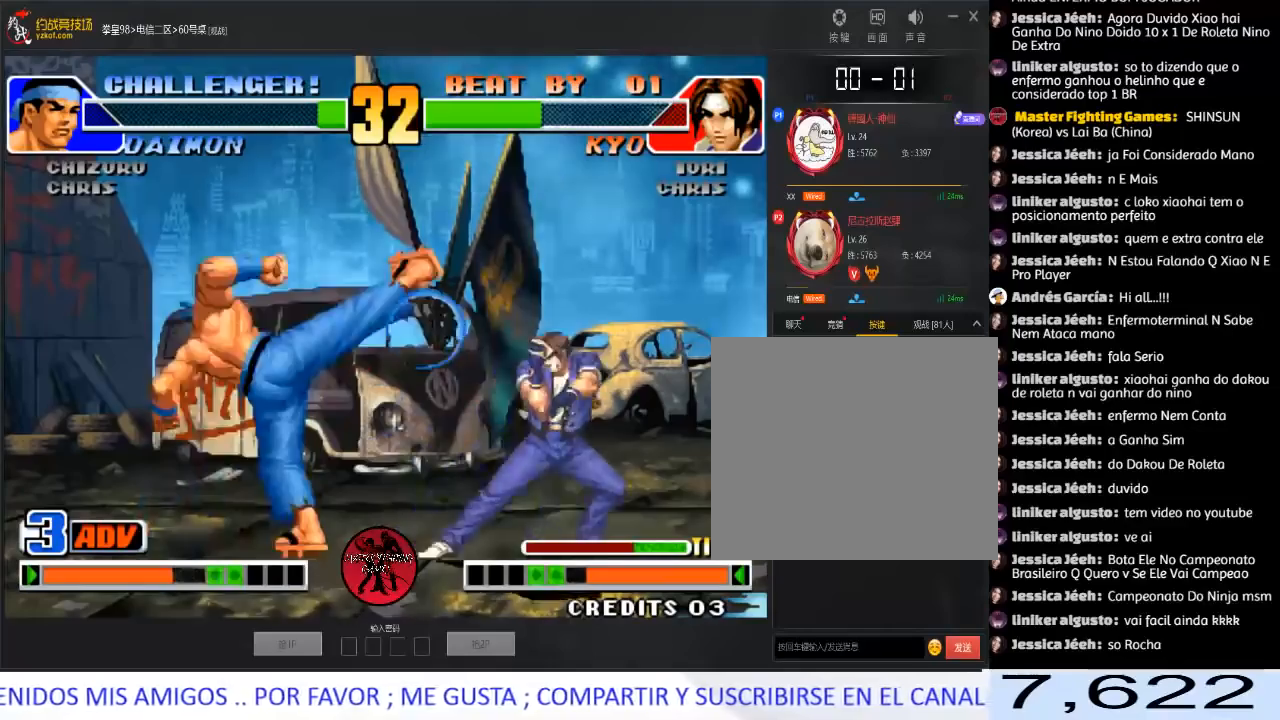
{"buttons": [], "left_stick": "down", "events": [[150, "left_stick", "left"], [283, "left_stick", "right"], [433, "left_stick", "down"]]}
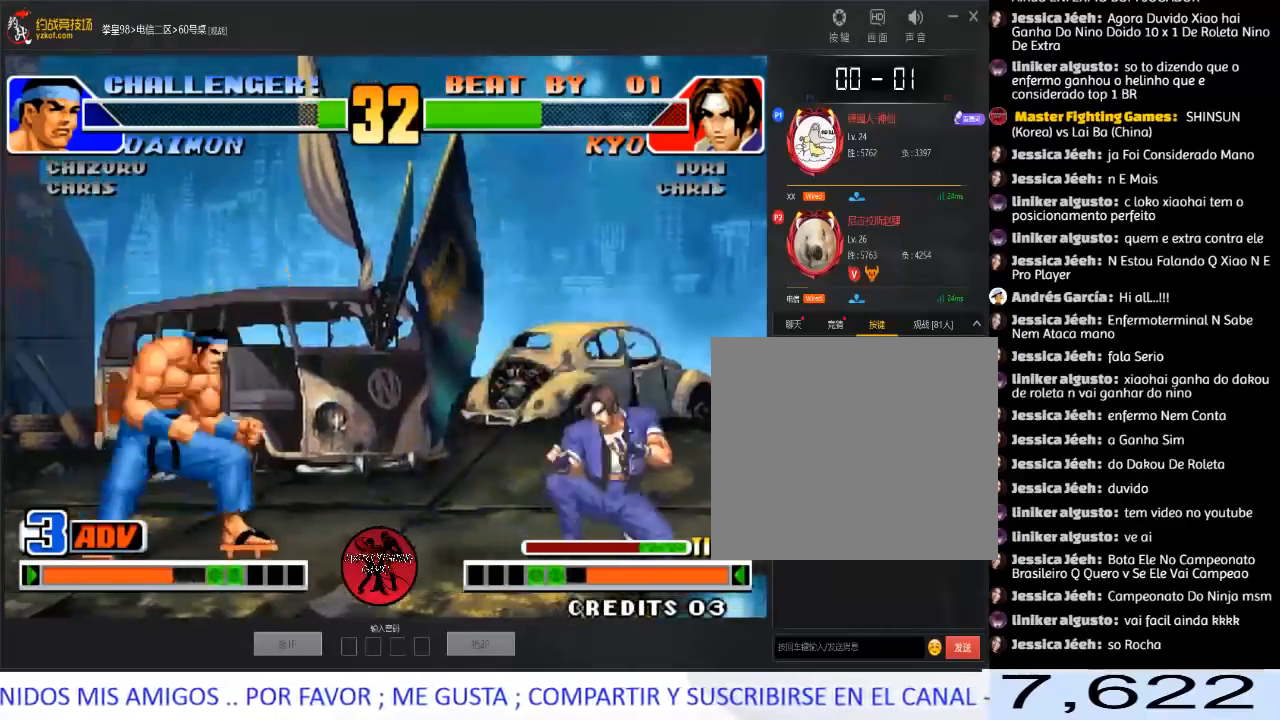
{"buttons": [], "left_stick": "down", "events": [[33, "left_stick", "left"], [67, "A", "down"], [117, "left_stick", "center"], [233, "A", "up"], [417, "left_stick", "down"]]}
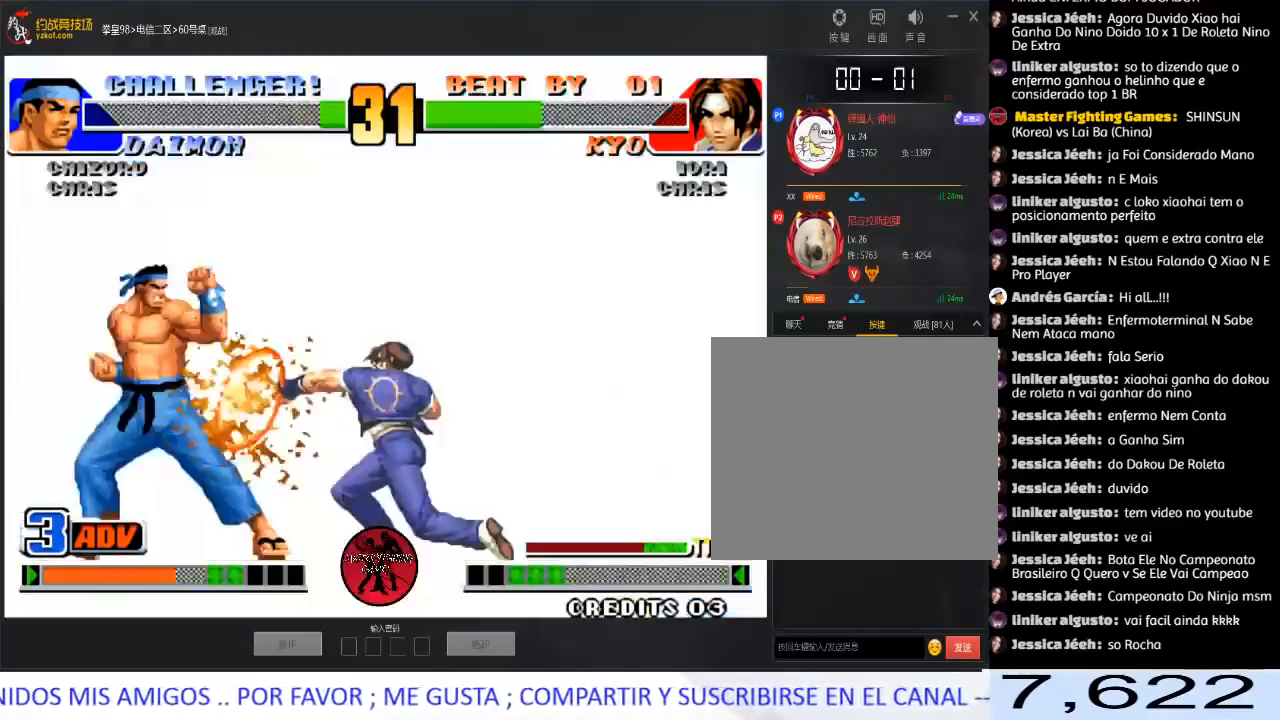
{"buttons": [], "left_stick": "right", "events": [[67, "left_stick", "center"], [150, "left_stick", "right"]]}
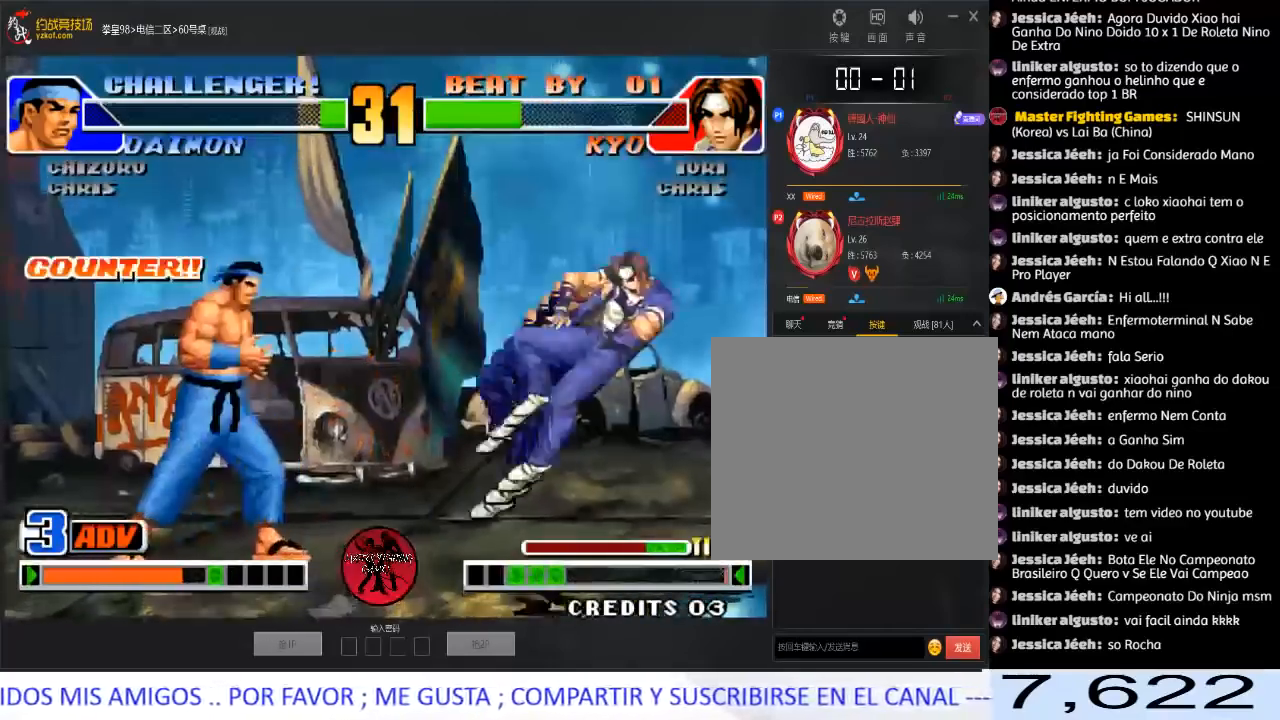
{"buttons": [], "left_stick": "center", "events": [[100, "left_stick", "center"], [317, "B", "down"], [333, "A", "down"], [483, "A", "up"], [500, "B", "up"]]}
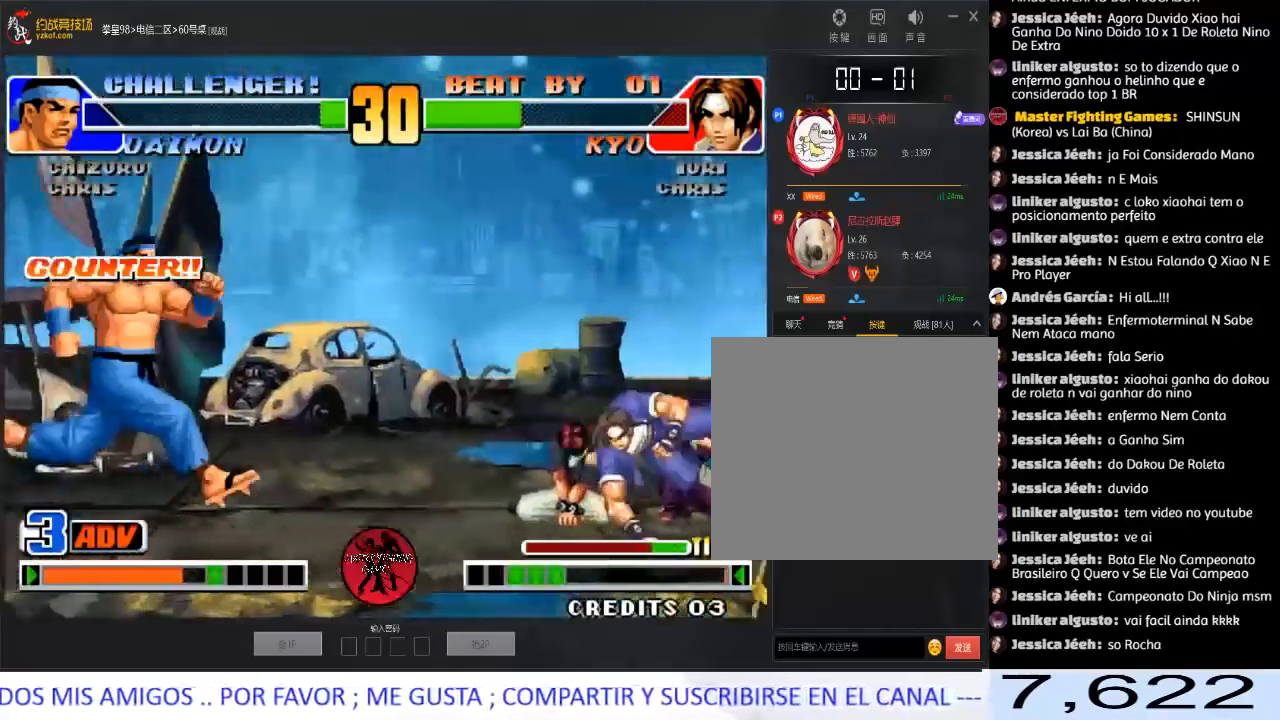
{"buttons": ["B"], "left_stick": "down-left", "events": [[67, "left_stick", "left"], [133, "left_stick", "center"], [183, "left_stick", "left"], [233, "B", "down"], [250, "left_stick", "down-left"], [317, "B", "up"], [367, "B", "down"], [450, "B", "up"], [500, "B", "down"]]}
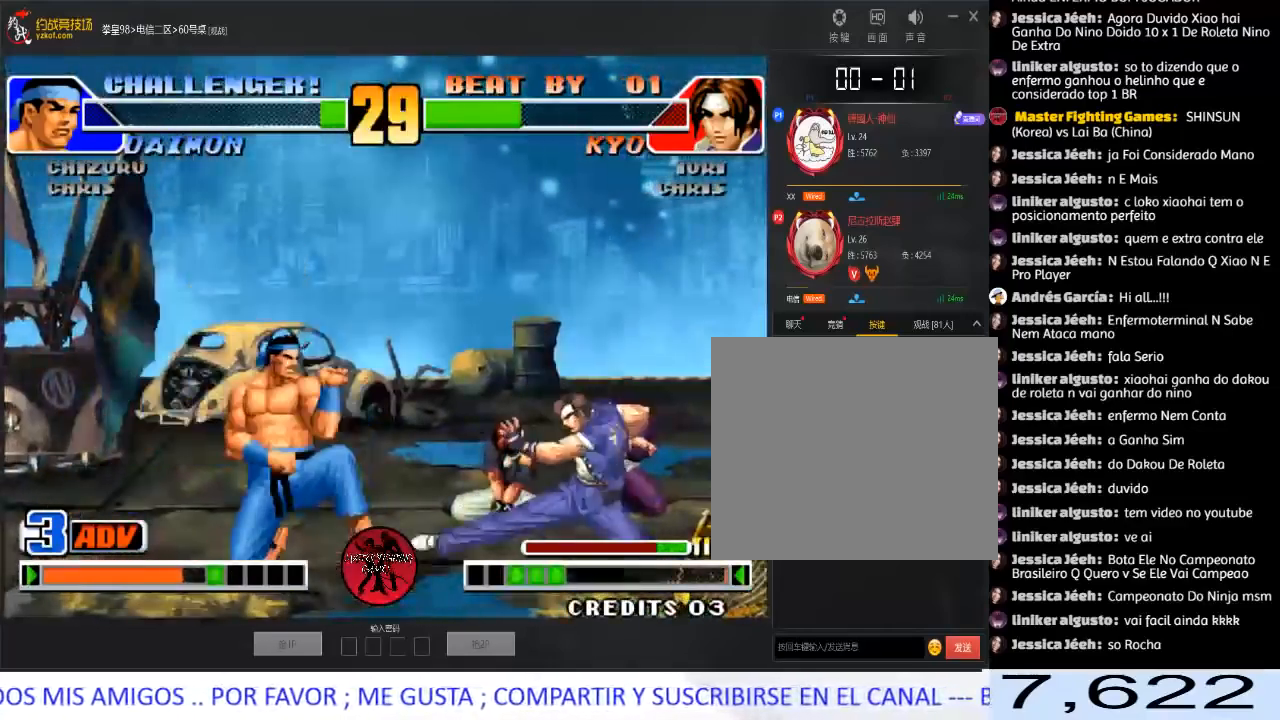
{"buttons": [], "left_stick": "left", "events": [[100, "B", "up"], [183, "left_stick", "right"], [483, "left_stick", "left"]]}
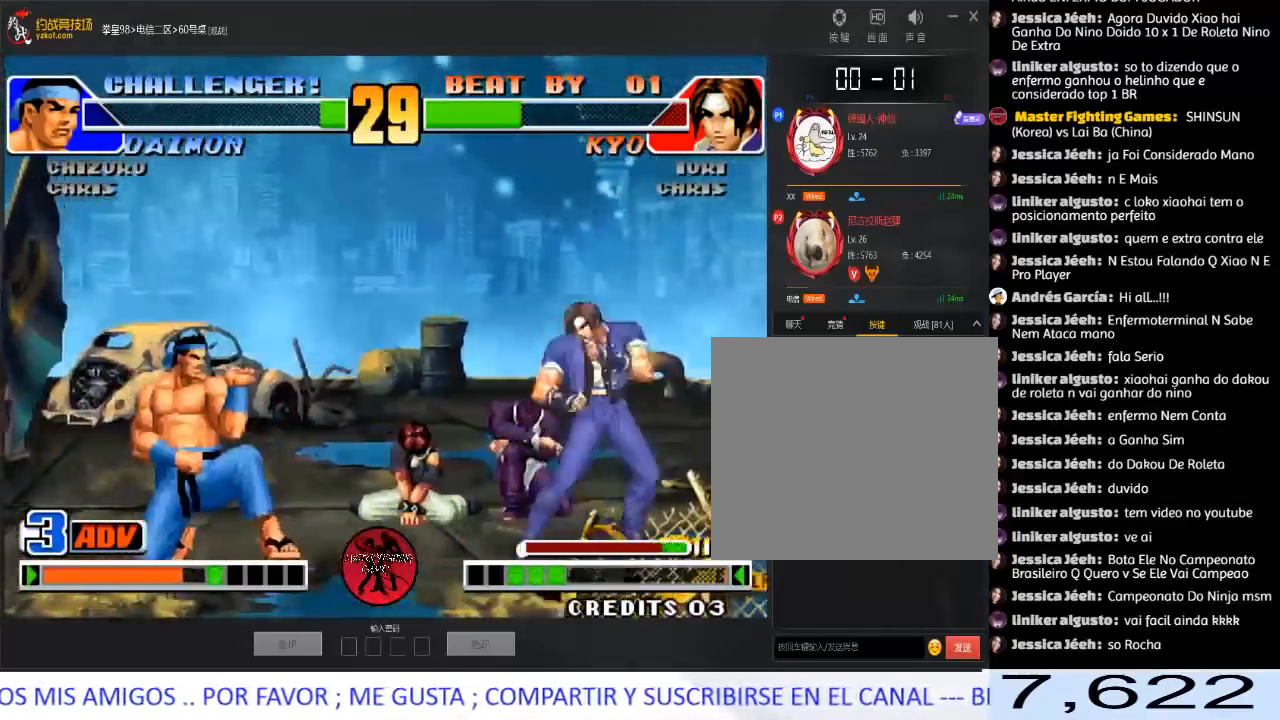
{"buttons": [], "left_stick": "down-right", "events": [[67, "left_stick", "center"], [117, "left_stick", "right"], [200, "B", "down"], [200, "left_stick", "down-right"], [283, "B", "up"], [333, "B", "down"], [417, "B", "up"]]}
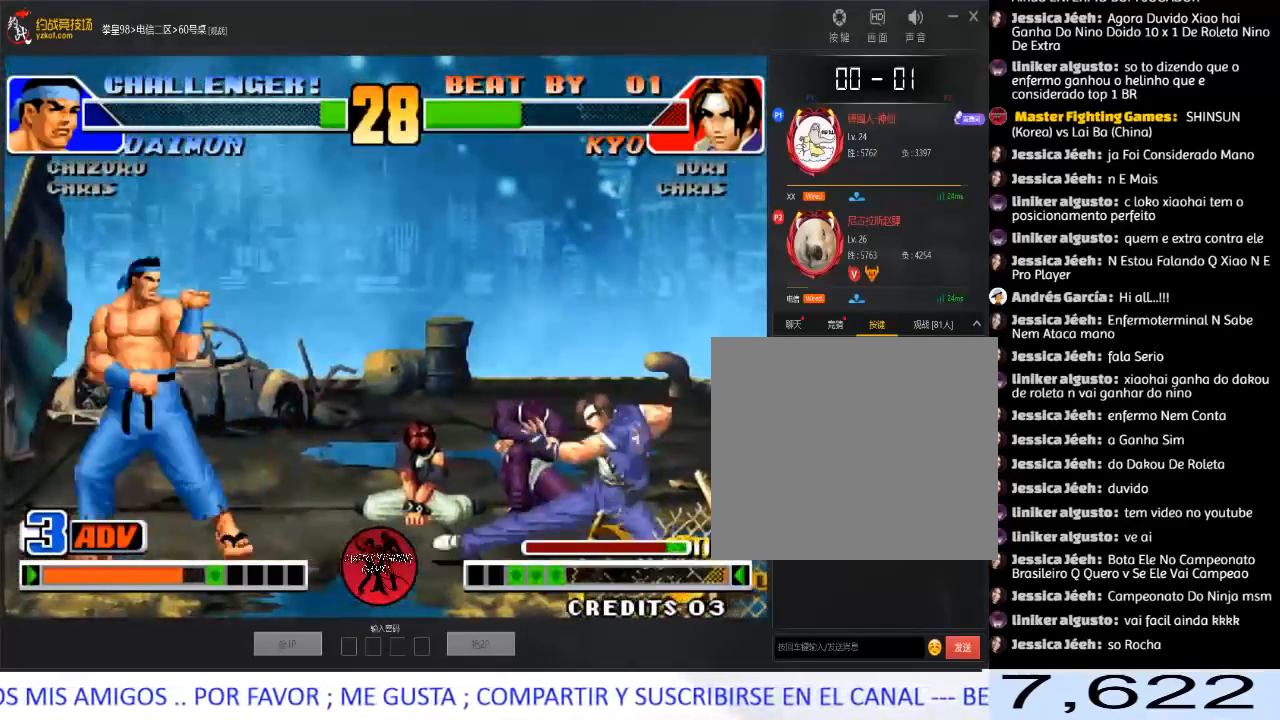
{"buttons": [], "left_stick": "center", "events": [[50, "left_stick", "right"], [167, "left_stick", "left"], [350, "left_stick", "right"], [483, "left_stick", "center"]]}